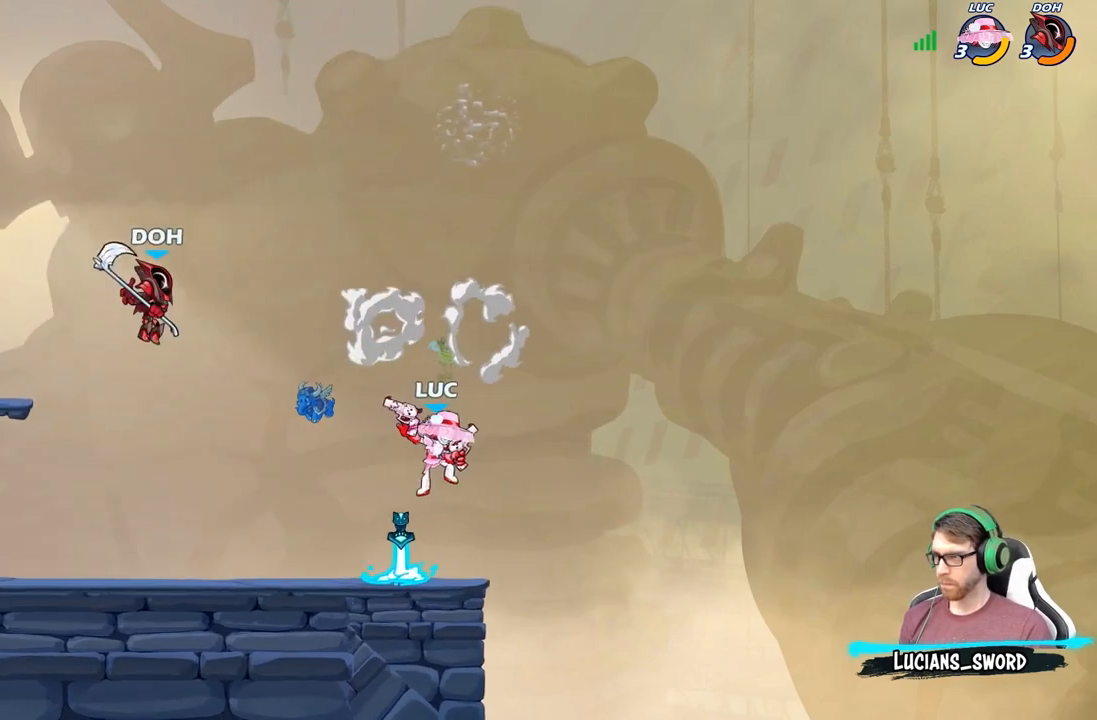
Gameplay with a controller (Xbox layout); each line is a JSON object with the inputs held at the frame after it. "events" lists button and stick changes between this image and that frame as [ms after this image, input, new state], when the widget could be followed in between.
{"buttons": [], "left_stick": "up-left", "right_stick": "center", "events": [[200, "A", "down"], [333, "A", "up"], [367, "left_stick", "up-left"]]}
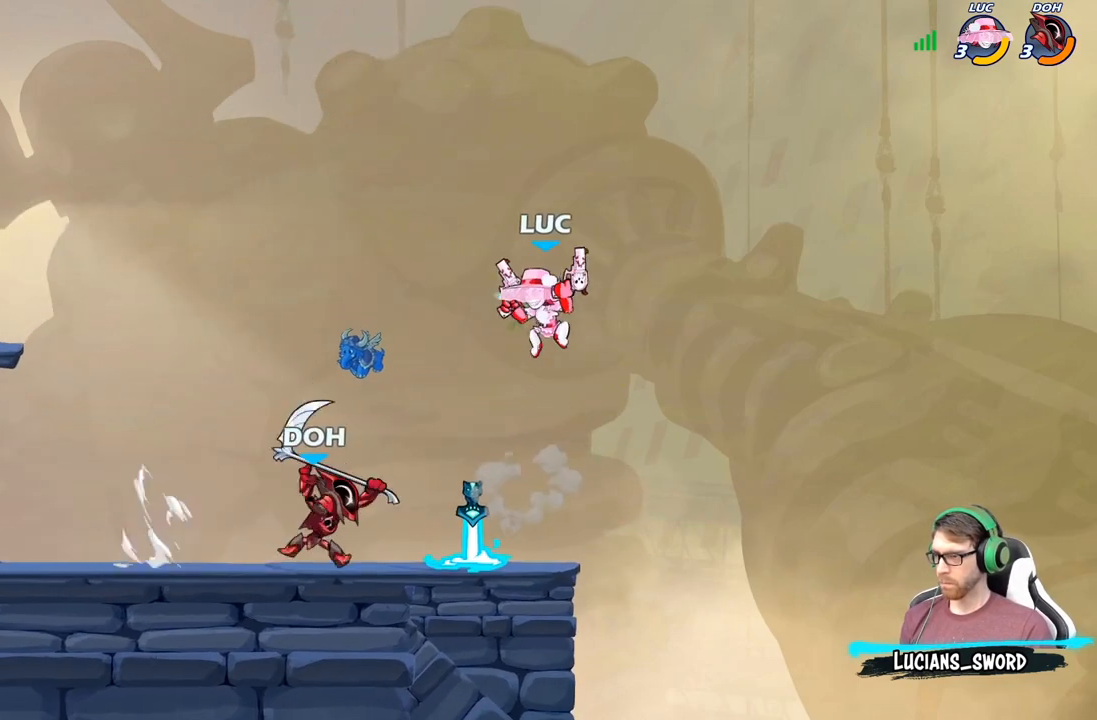
{"buttons": [], "left_stick": "up-left", "right_stick": "center", "events": [[133, "left_stick", "down-left"], [217, "X", "down"], [317, "X", "up"], [367, "left_stick", "up-left"]]}
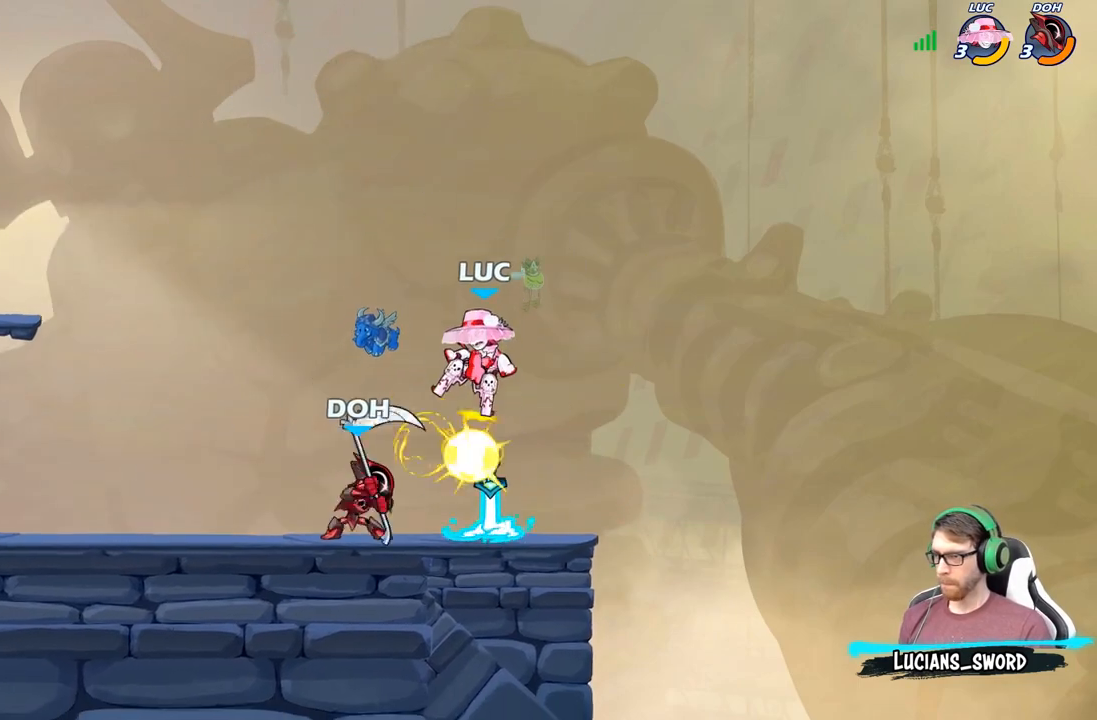
{"buttons": [], "left_stick": "up-left", "right_stick": "center", "events": [[50, "left_stick", "center"], [317, "left_stick", "right"], [500, "left_stick", "up-left"]]}
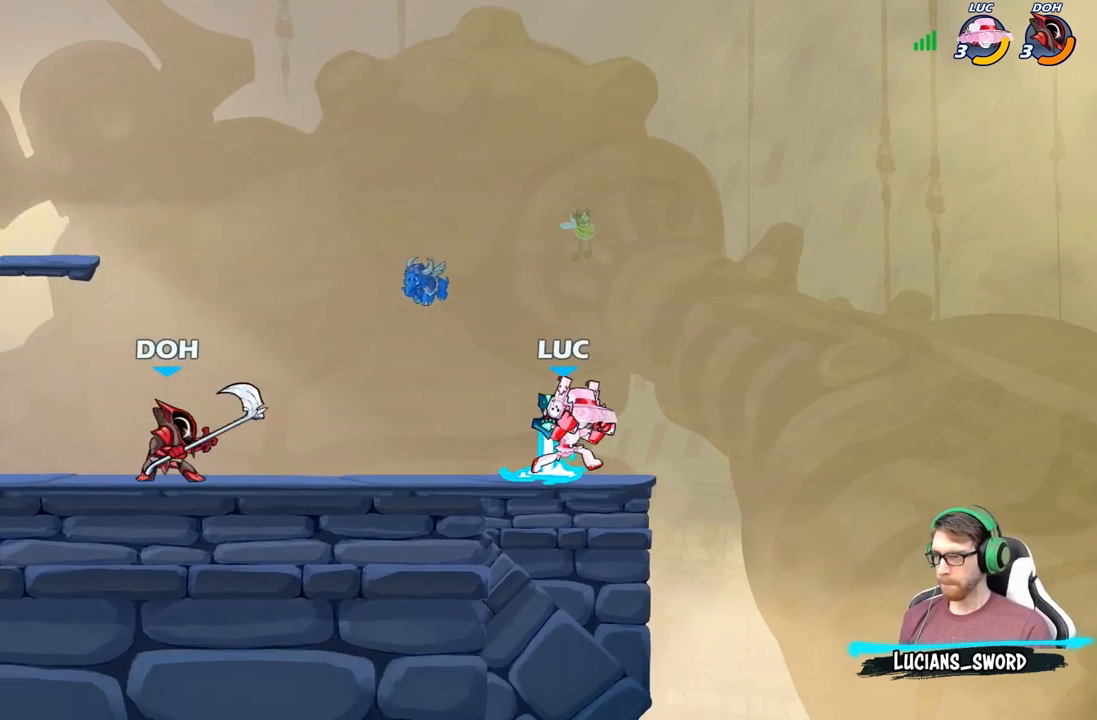
{"buttons": [], "left_stick": "center", "right_stick": "center", "events": [[50, "X", "down"], [117, "left_stick", "center"], [133, "X", "up"]]}
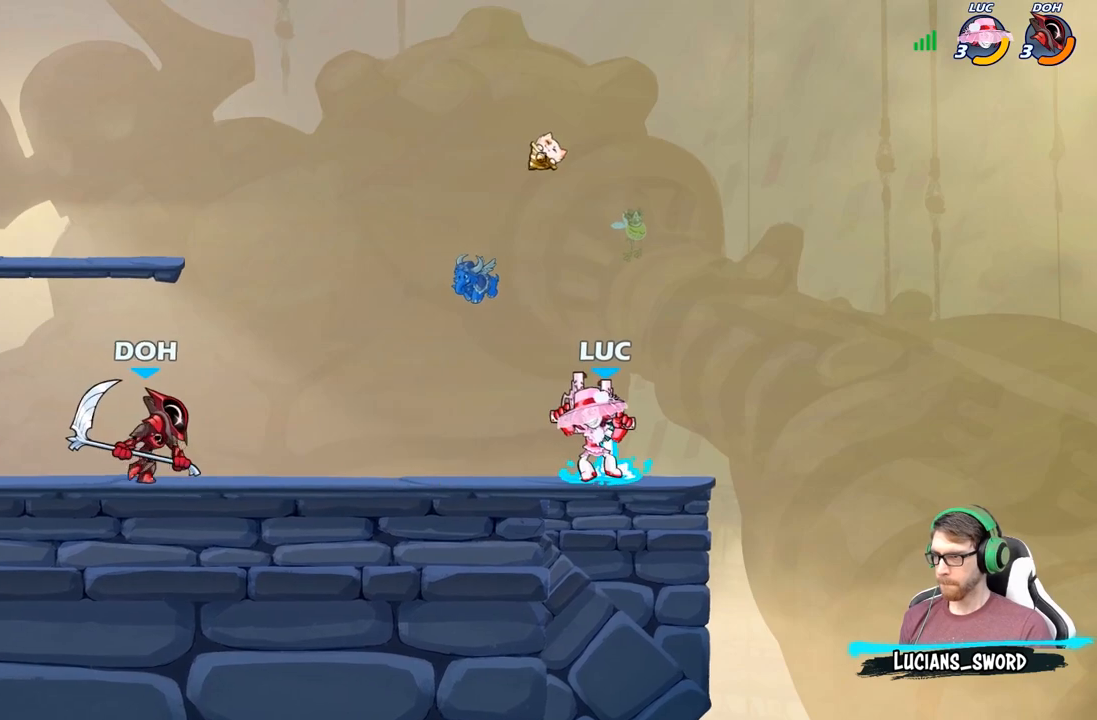
{"buttons": [], "left_stick": "center", "right_stick": "center", "events": [[167, "X", "down"], [267, "X", "up"], [350, "X", "down"], [467, "X", "up"]]}
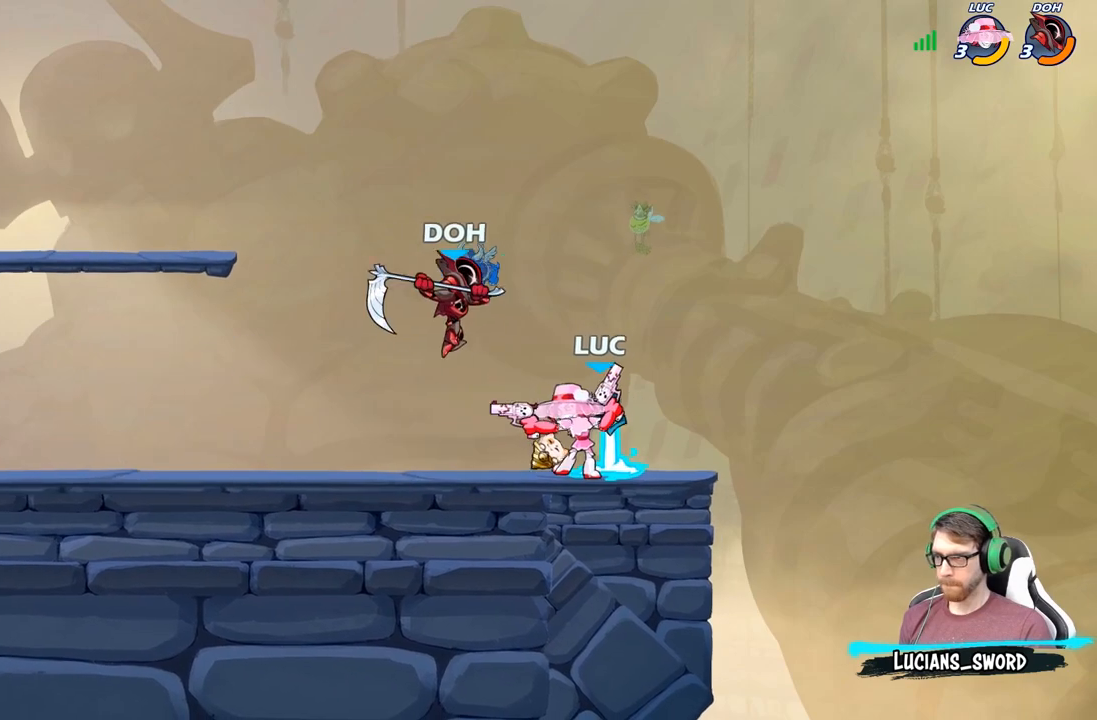
{"buttons": ["R2"], "left_stick": "up-left", "right_stick": "center", "events": [[233, "left_stick", "up-left"], [350, "A", "down"], [417, "R2", "down"], [500, "A", "up"]]}
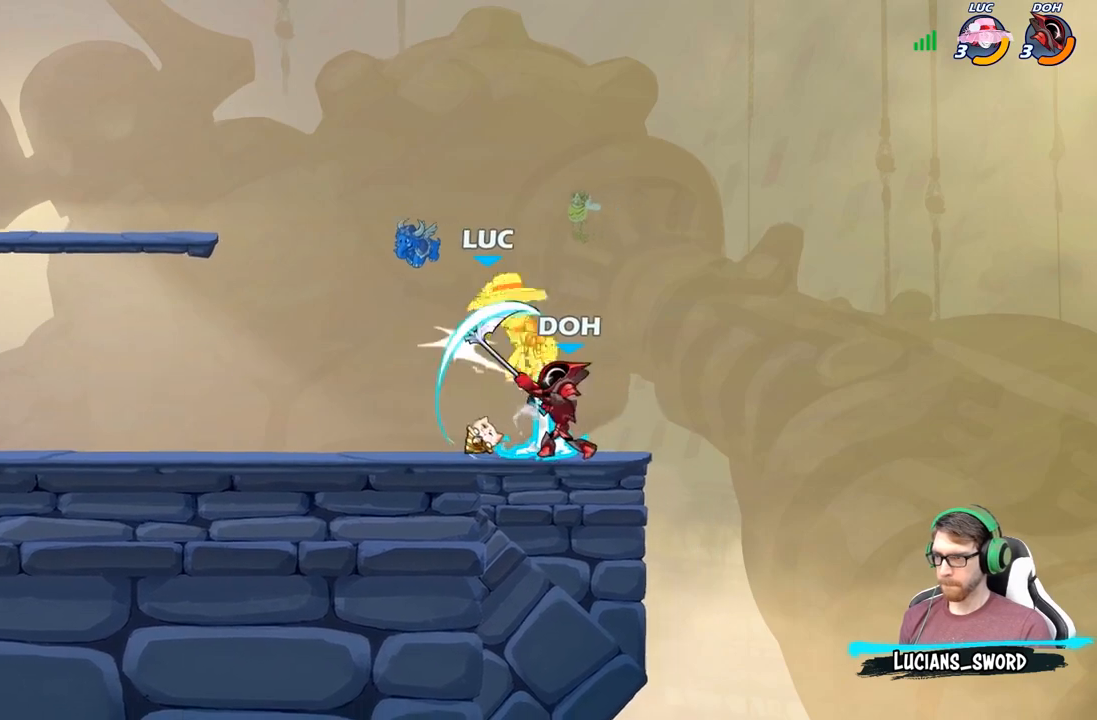
{"buttons": ["R2"], "left_stick": "up-right", "right_stick": "center", "events": [[83, "R2", "up"], [150, "left_stick", "down-left"], [283, "left_stick", "right"], [350, "R2", "down"], [417, "left_stick", "up-right"]]}
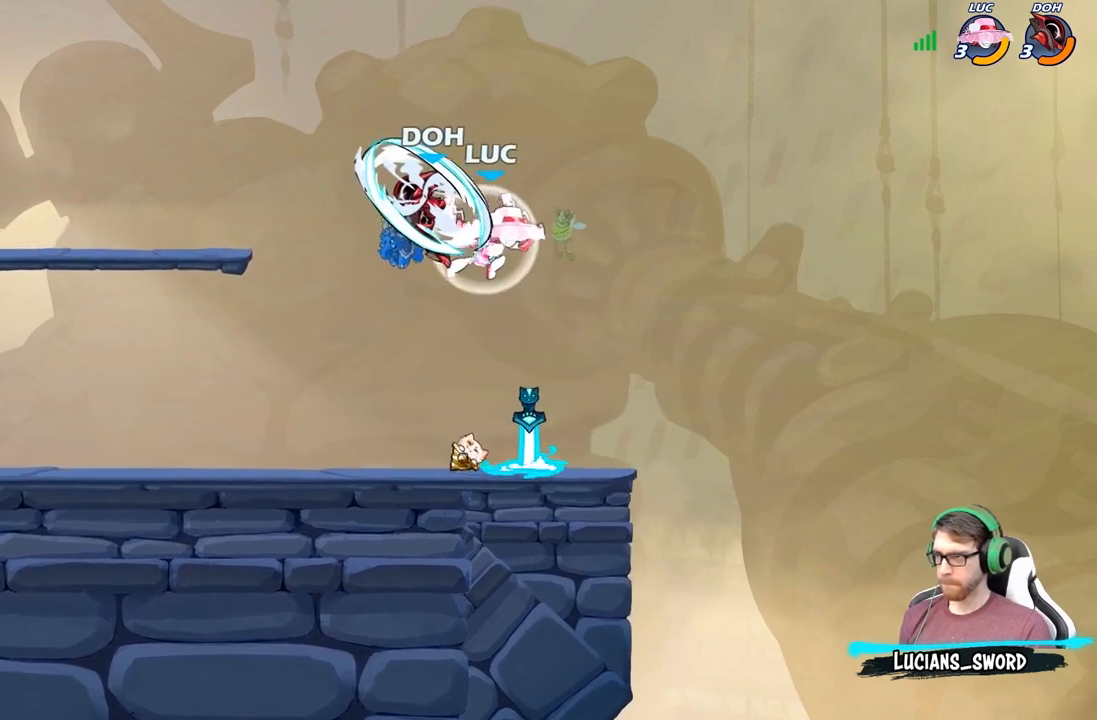
{"buttons": [], "left_stick": "left", "right_stick": "center", "events": [[50, "left_stick", "up-left"], [150, "R2", "up"], [367, "A", "down"], [383, "X", "down"], [450, "A", "up"], [450, "X", "up"], [500, "left_stick", "left"]]}
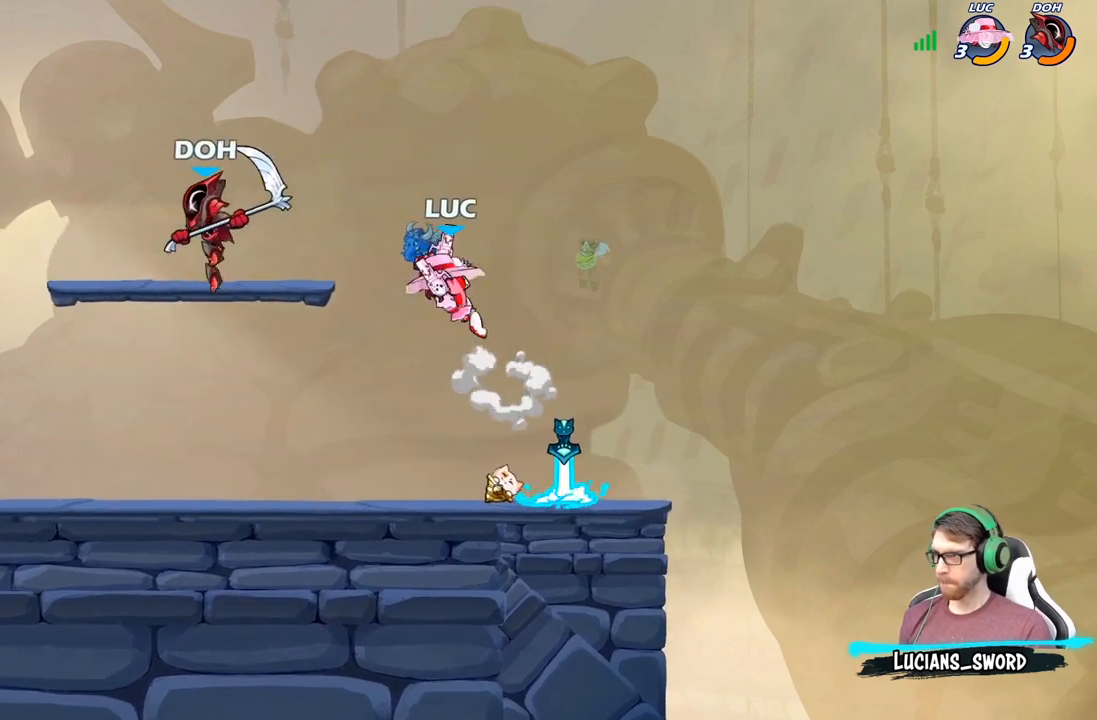
{"buttons": [], "left_stick": "down-left", "right_stick": "center", "events": [[450, "left_stick", "down-left"]]}
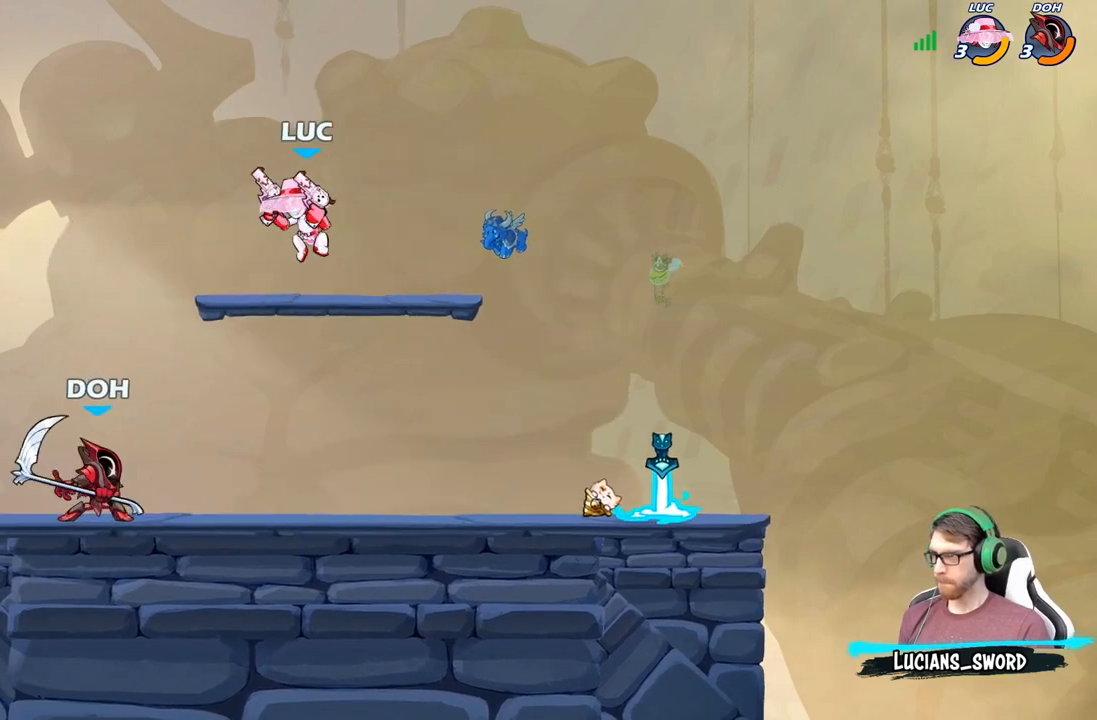
{"buttons": [], "left_stick": "down-right", "right_stick": "center", "events": [[117, "A", "down"], [117, "left_stick", "up-right"], [150, "R2", "down"], [267, "A", "up"], [283, "left_stick", "right"], [333, "R2", "up"], [383, "left_stick", "down-right"]]}
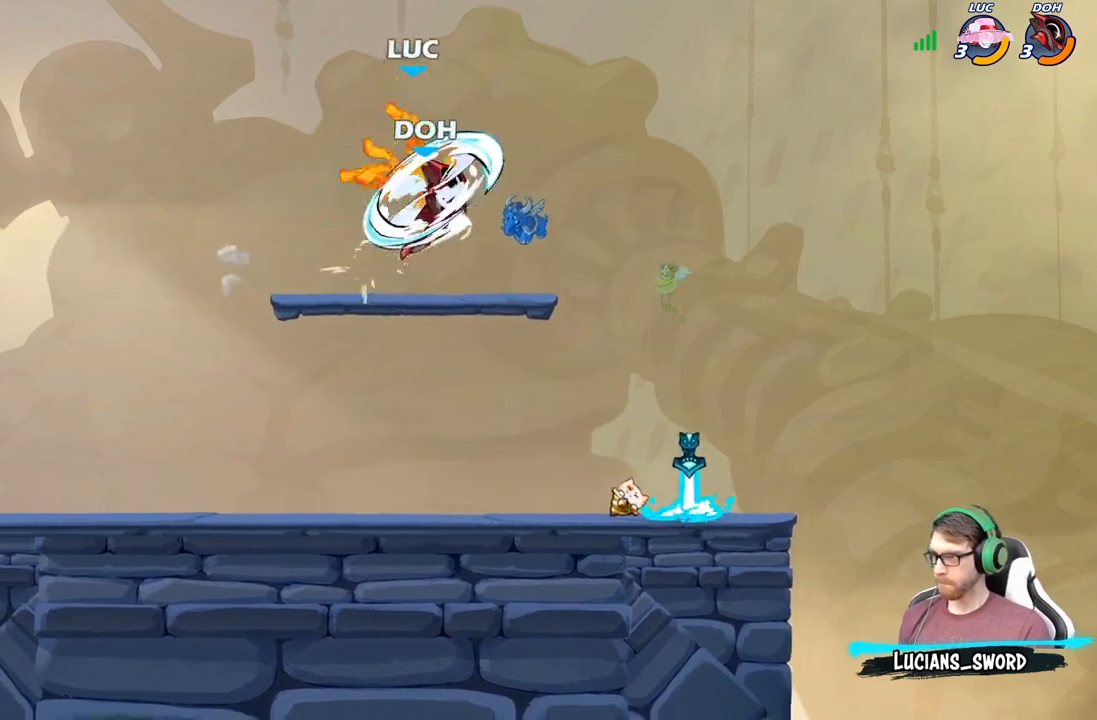
{"buttons": [], "left_stick": "left", "right_stick": "center", "events": [[100, "left_stick", "down-left"], [267, "left_stick", "up-left"], [450, "left_stick", "left"]]}
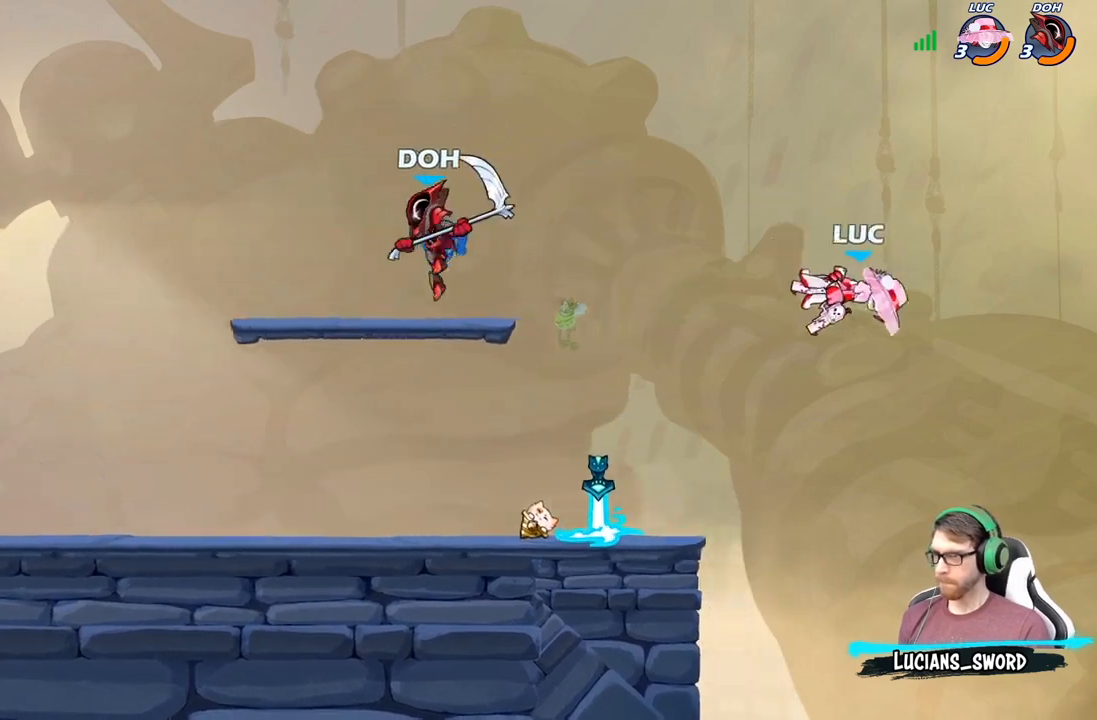
{"buttons": [], "left_stick": "left", "right_stick": "center", "events": []}
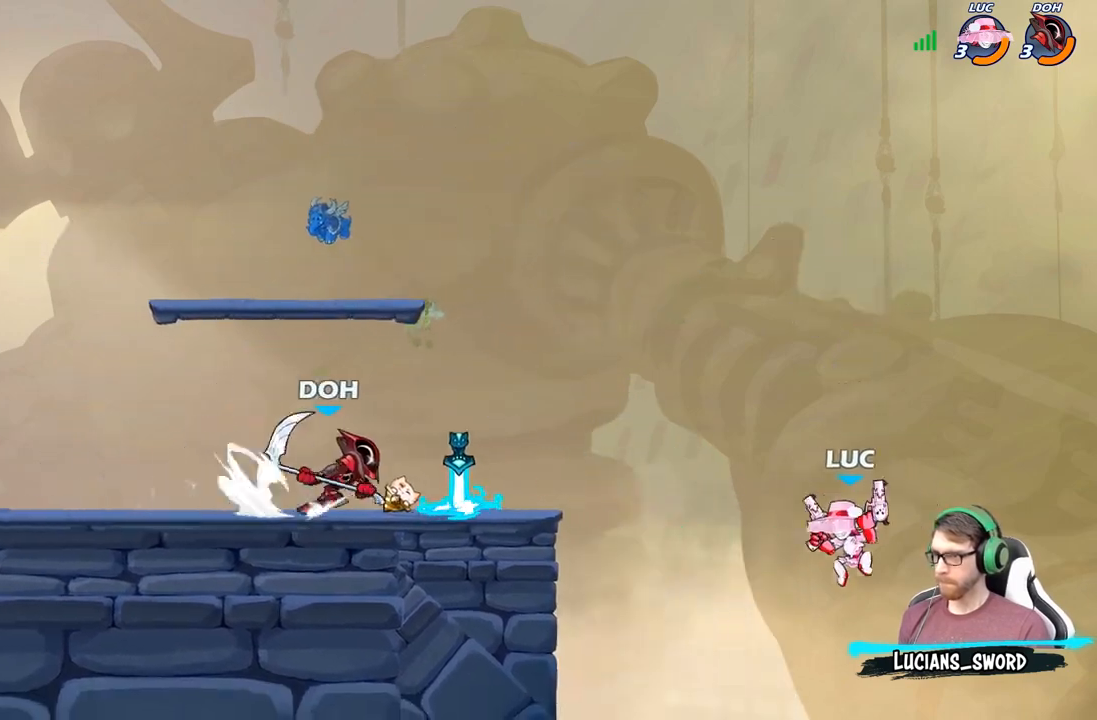
{"buttons": [], "left_stick": "center", "right_stick": "center", "events": [[233, "A", "down"], [317, "A", "up"], [350, "R2", "down"], [367, "left_stick", "center"], [400, "B", "down"], [483, "B", "up"], [483, "R2", "up"]]}
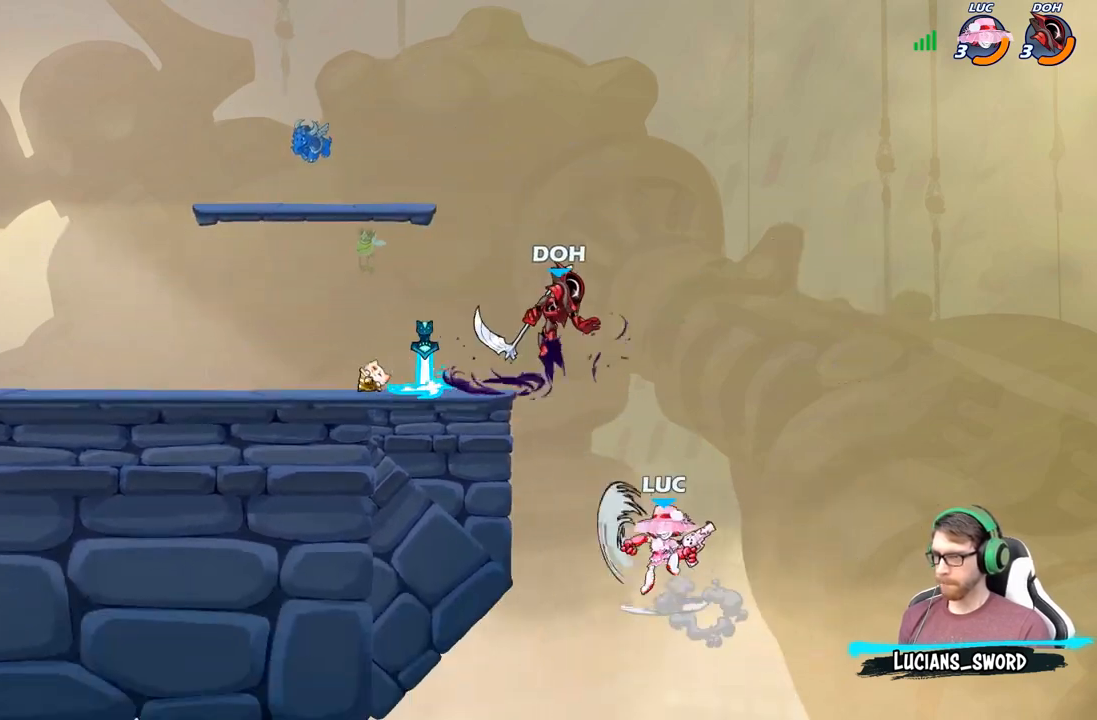
{"buttons": [], "left_stick": "center", "right_stick": "center", "events": [[367, "left_stick", "left"], [433, "left_stick", "center"]]}
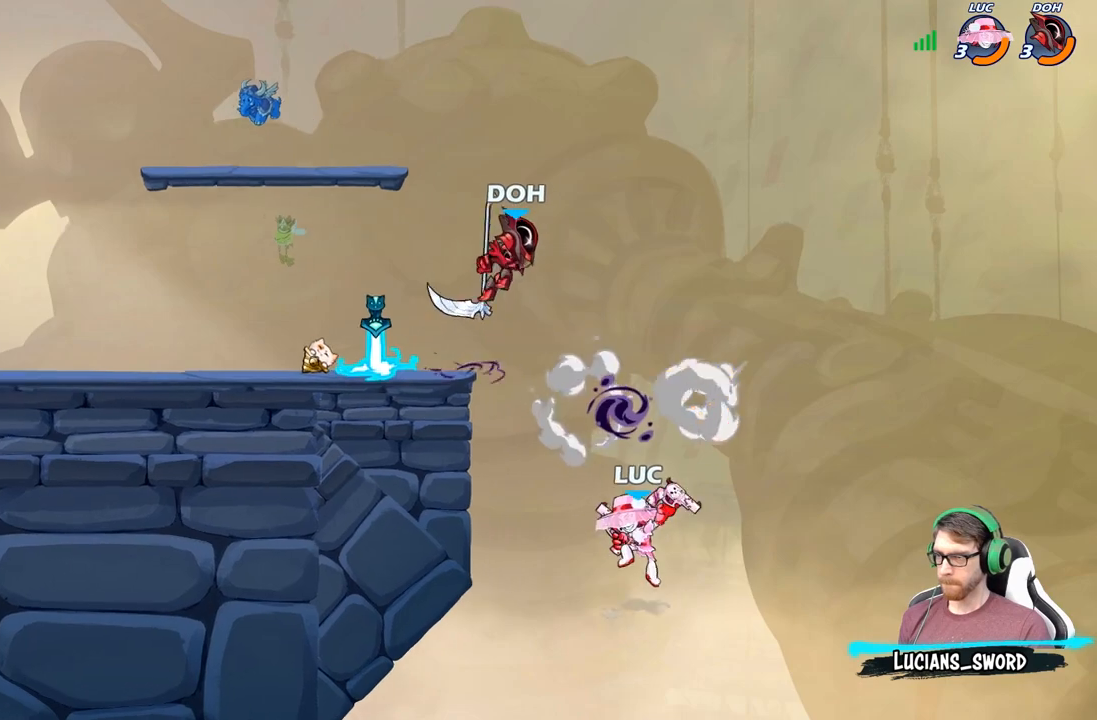
{"buttons": ["A"], "left_stick": "left", "right_stick": "center", "events": [[83, "left_stick", "left"], [417, "A", "down"]]}
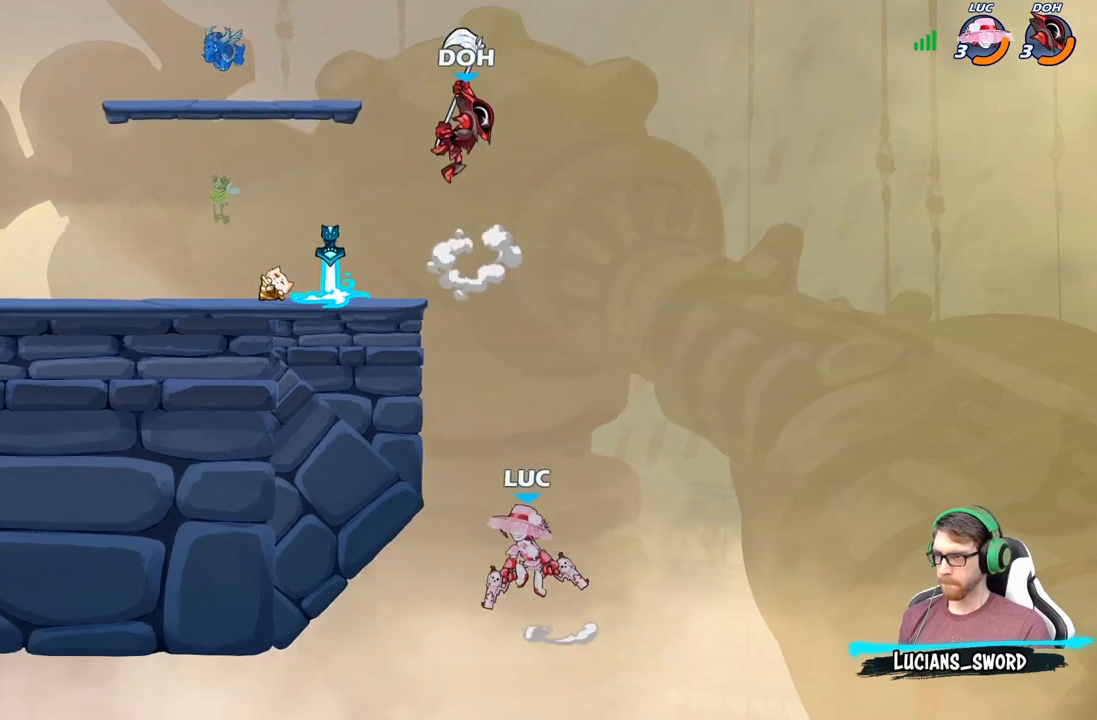
{"buttons": [], "left_stick": "down", "right_stick": "center", "events": [[100, "A", "up"], [217, "left_stick", "down"], [267, "left_stick", "down-right"], [433, "left_stick", "down"]]}
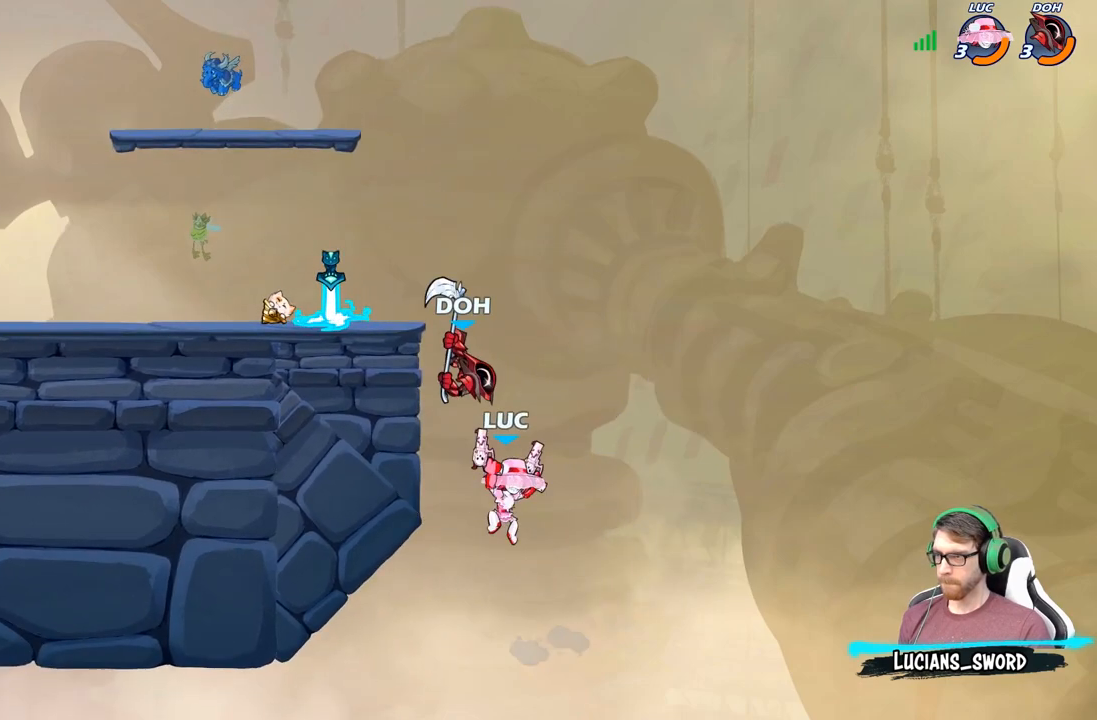
{"buttons": [], "left_stick": "up-right", "right_stick": "center", "events": [[133, "left_stick", "down-right"], [250, "A", "down"], [250, "left_stick", "left"], [300, "X", "down"], [317, "A", "up"], [367, "X", "up"], [500, "left_stick", "up-right"]]}
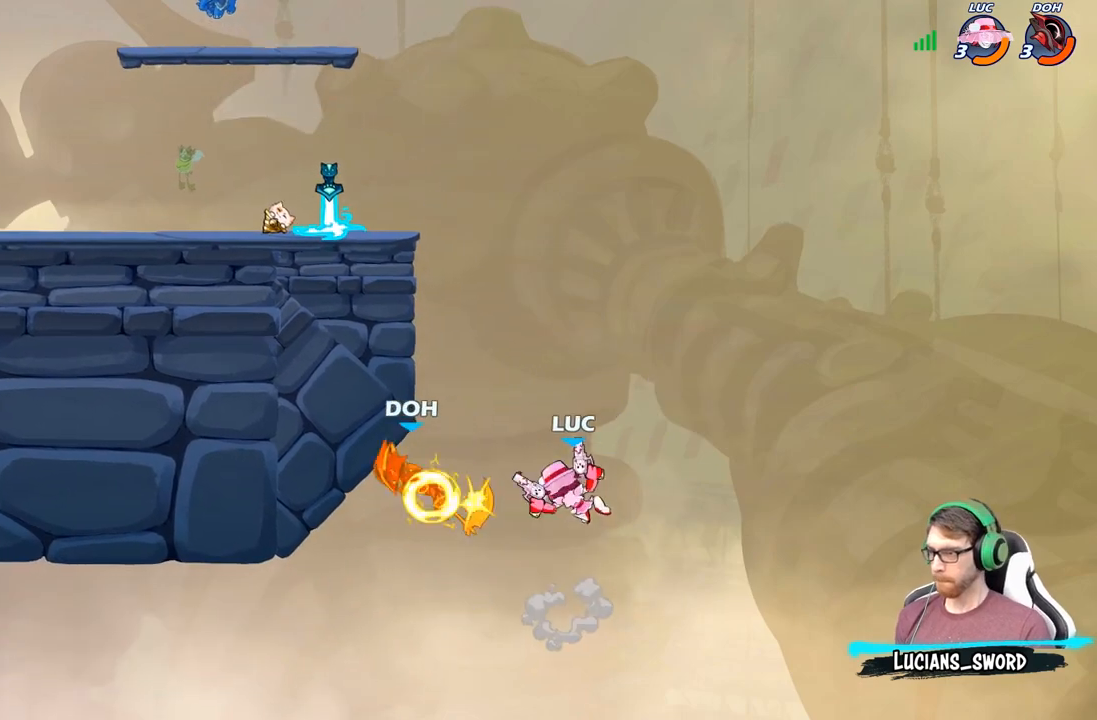
{"buttons": ["A"], "left_stick": "up-left", "right_stick": "center", "events": [[17, "left_stick", "right"], [133, "left_stick", "up-left"], [317, "A", "down"]]}
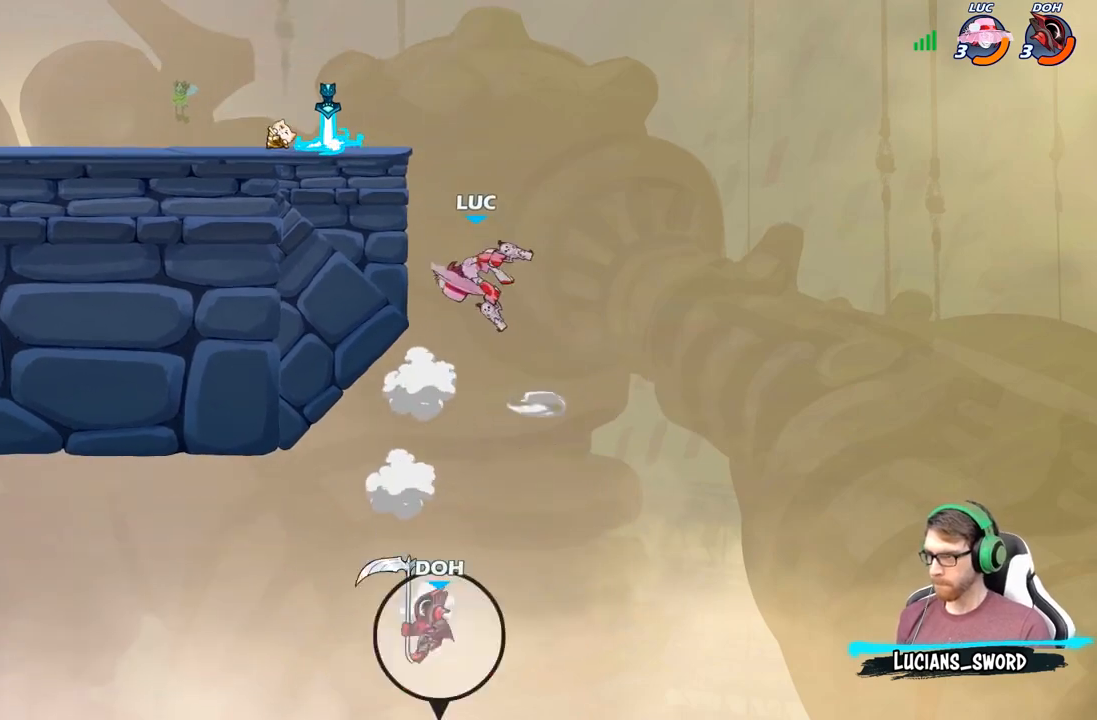
{"buttons": ["A"], "left_stick": "down-left", "right_stick": "center", "events": [[67, "A", "up"], [200, "left_stick", "right"], [367, "left_stick", "down-left"], [400, "A", "down"]]}
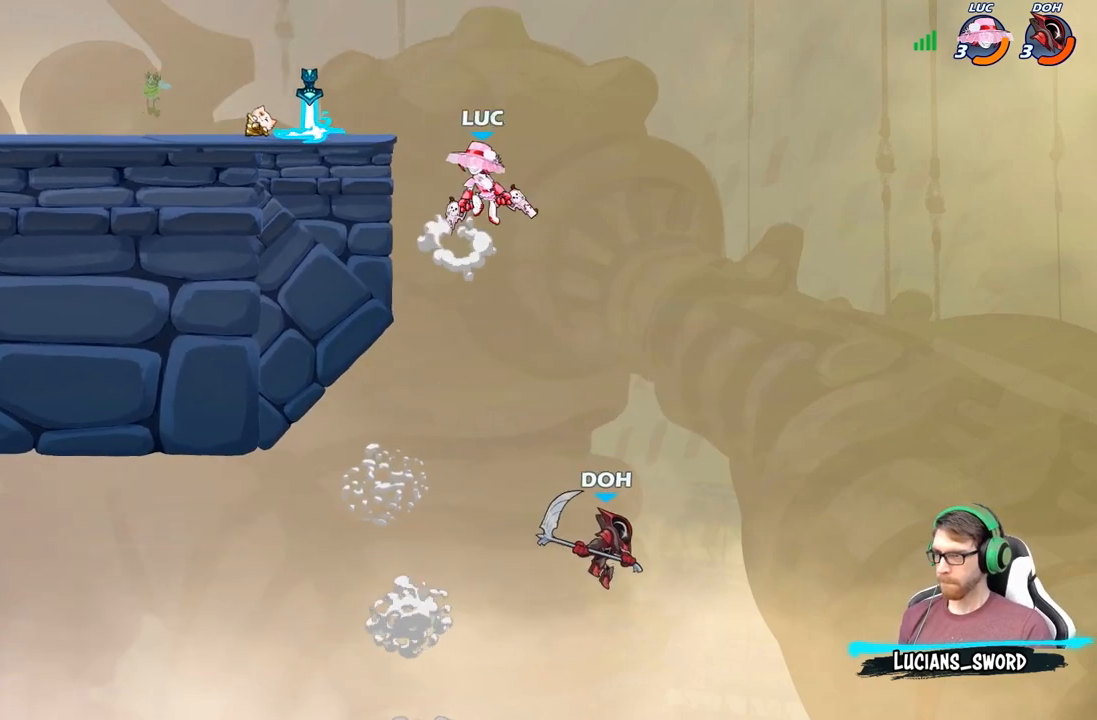
{"buttons": [], "left_stick": "center", "right_stick": "center", "events": [[33, "A", "up"], [50, "R1", "down"], [133, "left_stick", "down-right"], [150, "R1", "up"], [283, "left_stick", "center"]]}
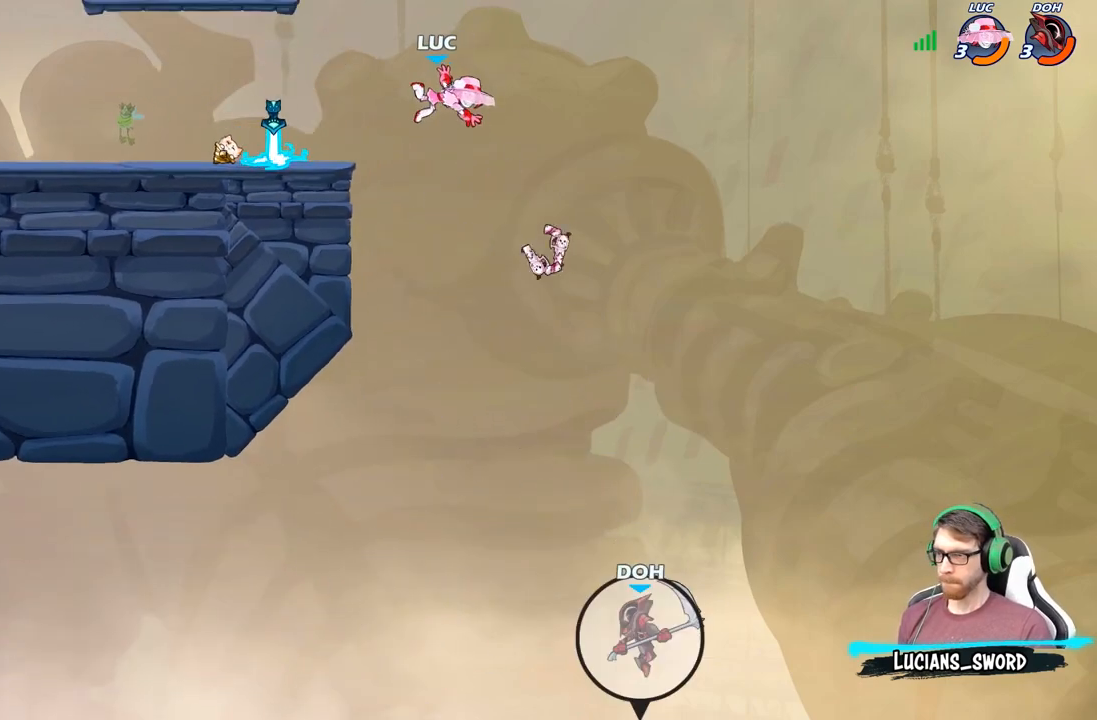
{"buttons": [], "left_stick": "down-left", "right_stick": "center", "events": [[33, "left_stick", "left"], [217, "A", "down"], [333, "A", "up"], [433, "left_stick", "down-left"]]}
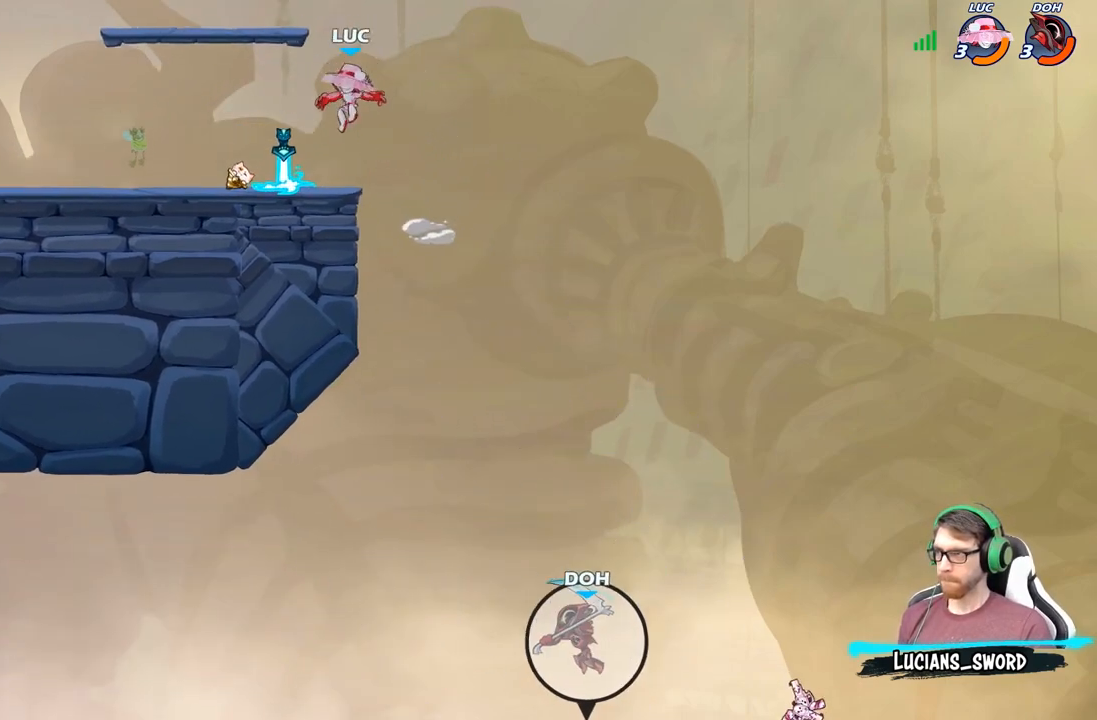
{"buttons": [], "left_stick": "left", "right_stick": "center", "events": [[133, "R1", "down"], [150, "left_stick", "left"], [233, "R1", "up"], [333, "R2", "down"], [383, "A", "down"], [500, "A", "up"], [500, "R2", "up"]]}
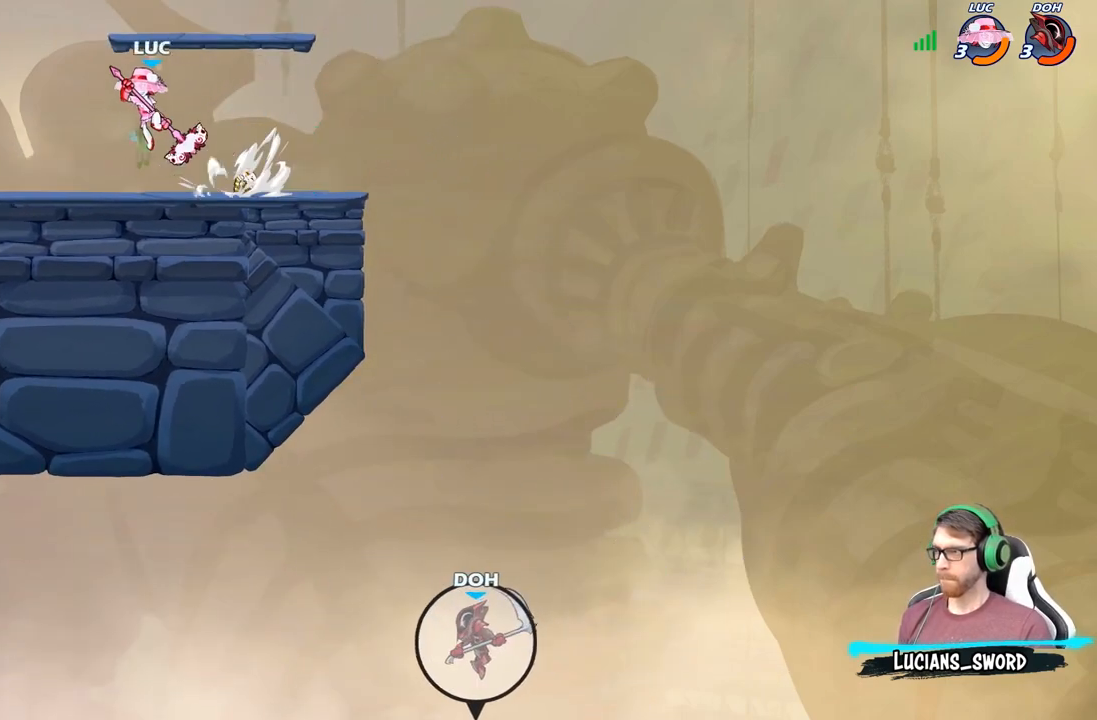
{"buttons": ["A", "R2"], "left_stick": "right", "right_stick": "center", "events": [[67, "left_stick", "down-left"], [233, "left_stick", "down-right"], [300, "left_stick", "right"], [433, "A", "down"], [450, "R2", "down"]]}
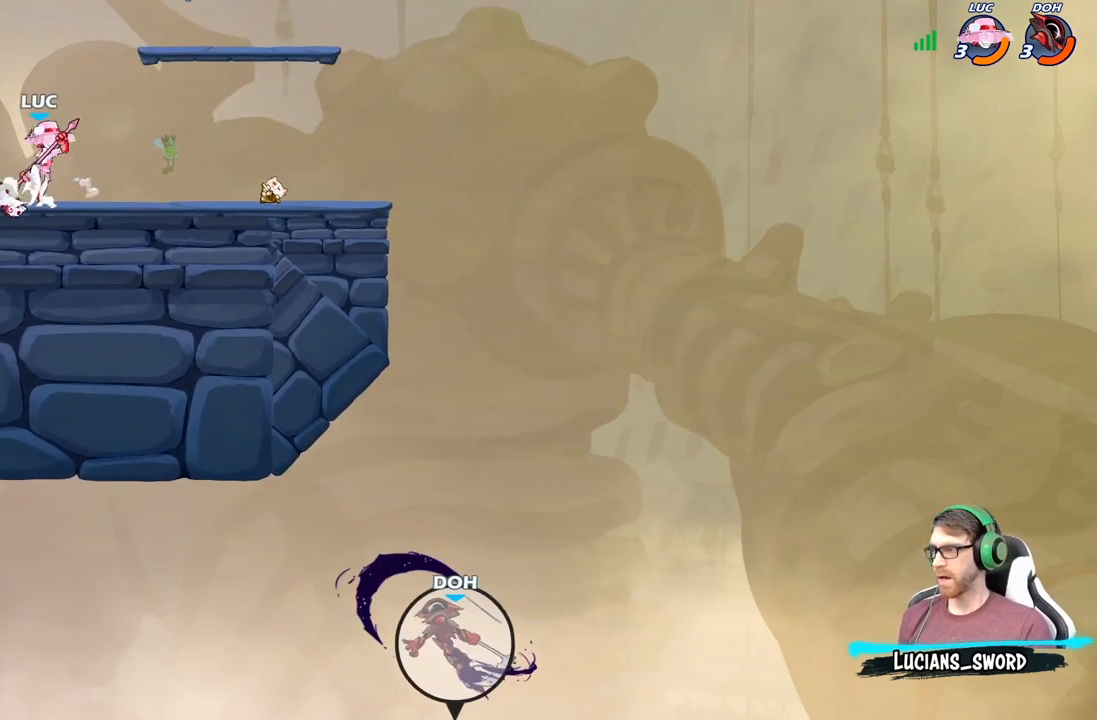
{"buttons": ["A", "R2"], "left_stick": "up-left", "right_stick": "center", "events": [[50, "A", "up"], [67, "R2", "up"], [200, "left_stick", "down-left"], [383, "left_stick", "up-left"], [433, "R2", "down"], [467, "A", "down"]]}
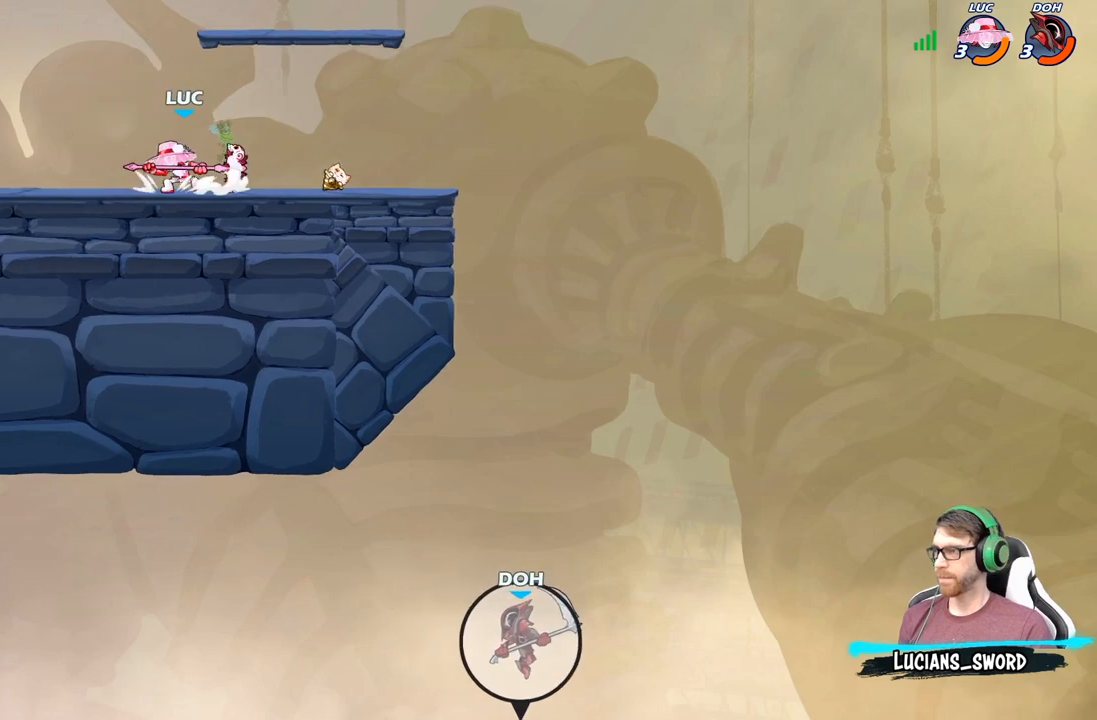
{"buttons": [], "left_stick": "right", "right_stick": "center", "events": [[83, "A", "up"], [83, "R2", "up"], [133, "left_stick", "down-left"], [300, "left_stick", "down-right"], [417, "left_stick", "right"]]}
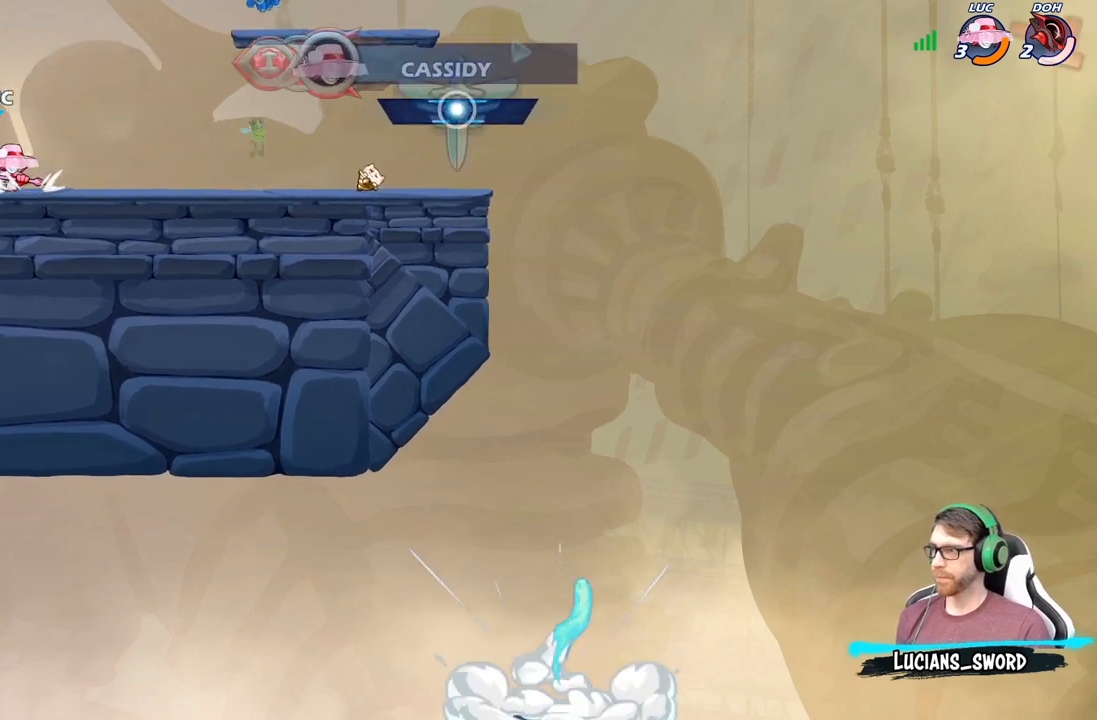
{"buttons": [], "left_stick": "left", "right_stick": "center", "events": [[33, "R2", "down"], [50, "A", "down"], [150, "A", "up"], [167, "R2", "up"], [250, "left_stick", "down"], [300, "left_stick", "down-left"], [450, "left_stick", "left"]]}
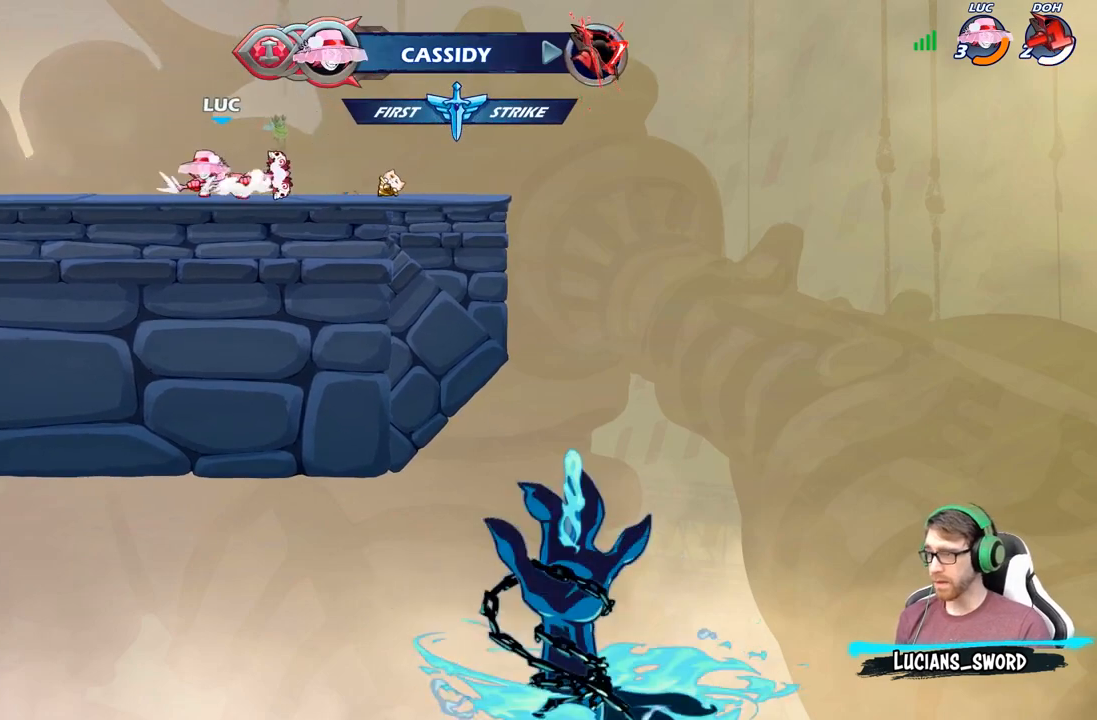
{"buttons": [], "left_stick": "right", "right_stick": "center", "events": [[50, "R2", "down"], [67, "A", "down"], [167, "A", "up"], [183, "R2", "up"], [300, "left_stick", "down"], [417, "left_stick", "right"]]}
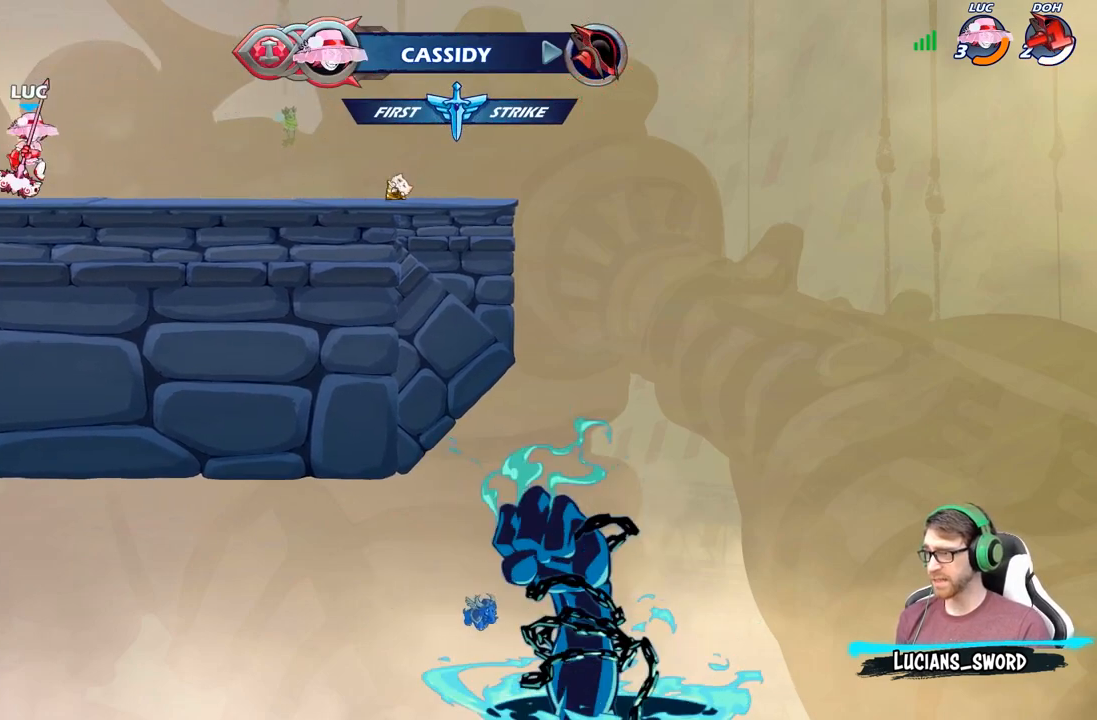
{"buttons": [], "left_stick": "center", "right_stick": "center", "events": [[67, "left_stick", "center"], [133, "left_stick", "down"], [183, "B", "down"], [283, "B", "up"], [333, "left_stick", "center"]]}
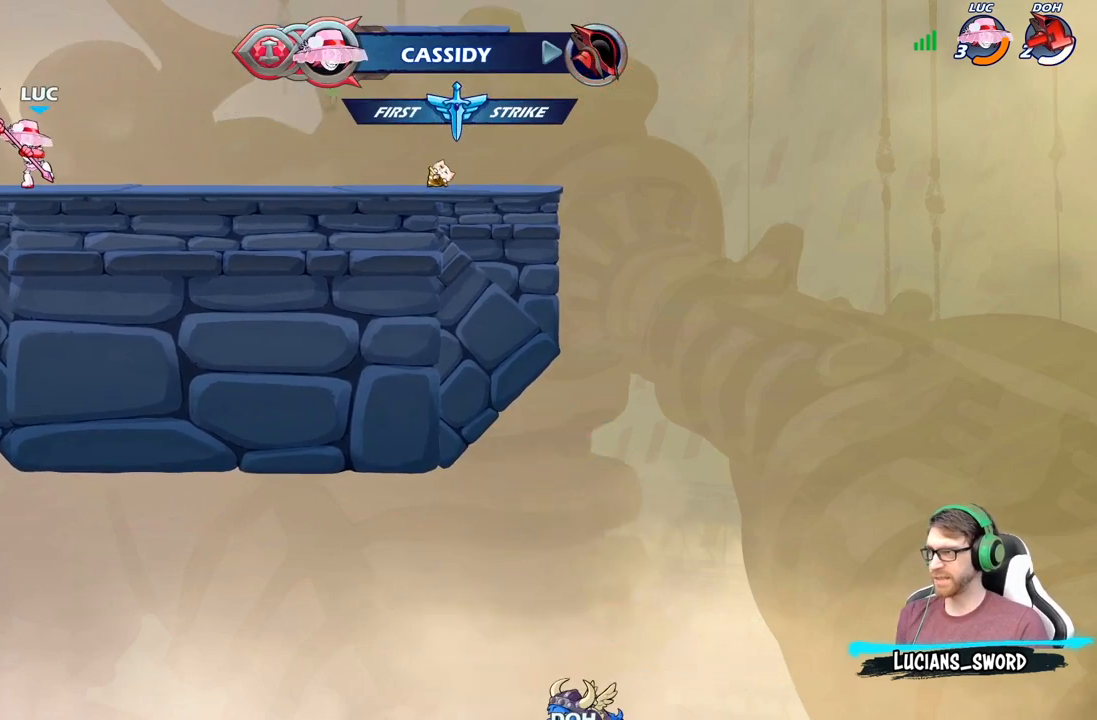
{"buttons": [], "left_stick": "center", "right_stick": "center", "events": []}
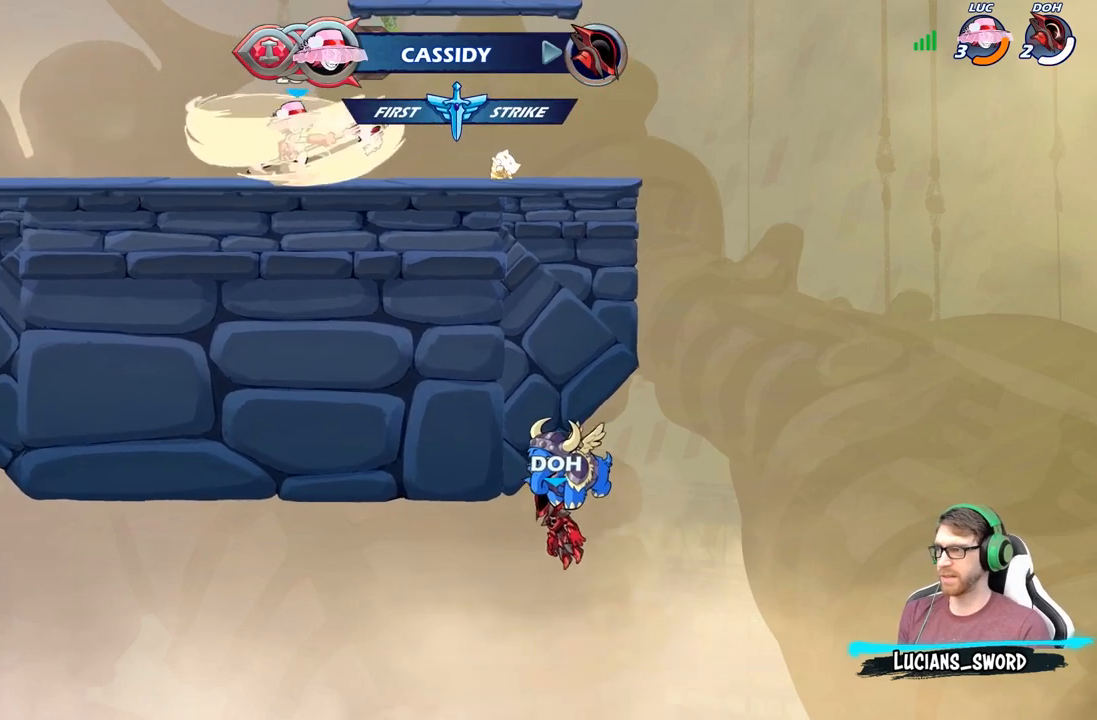
{"buttons": [], "left_stick": "center", "right_stick": "center", "events": []}